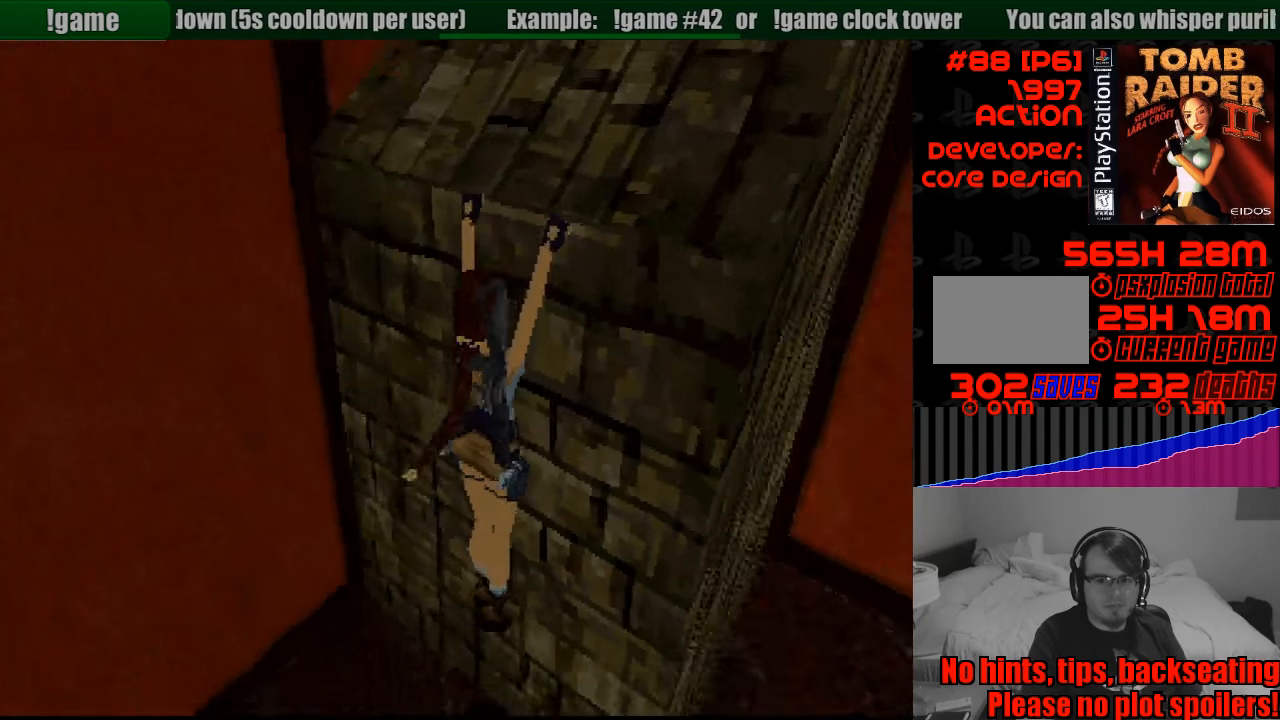
Gameplay with a controller (PlayStation layout); each line is a JSON object with the inputs held at the frame after it. "events" lists button and stick changes between this image and that frame as [ms after this image, input, new state], when the widget could be followed in between. Not read: L3 R3.
{"buttons": ["CROSS"], "events": [[417, "DPAD_UP", "up"]]}
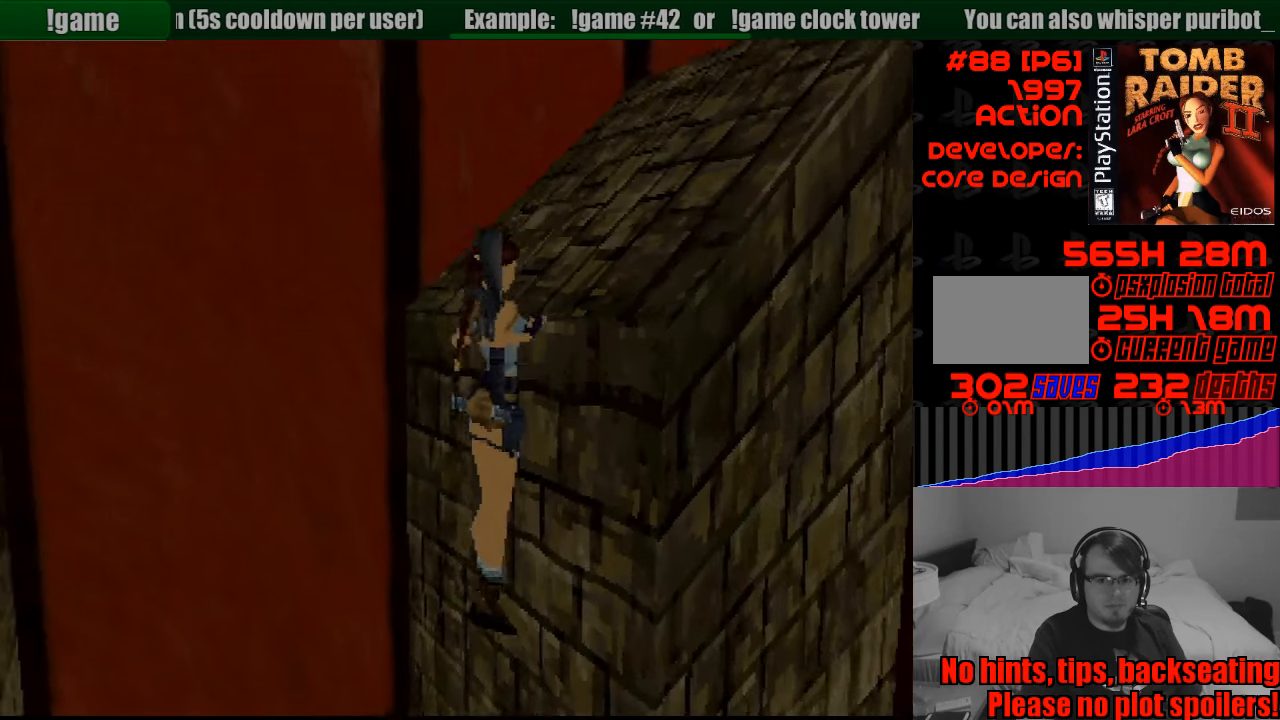
{"buttons": [], "events": [[266, "CROSS", "up"]]}
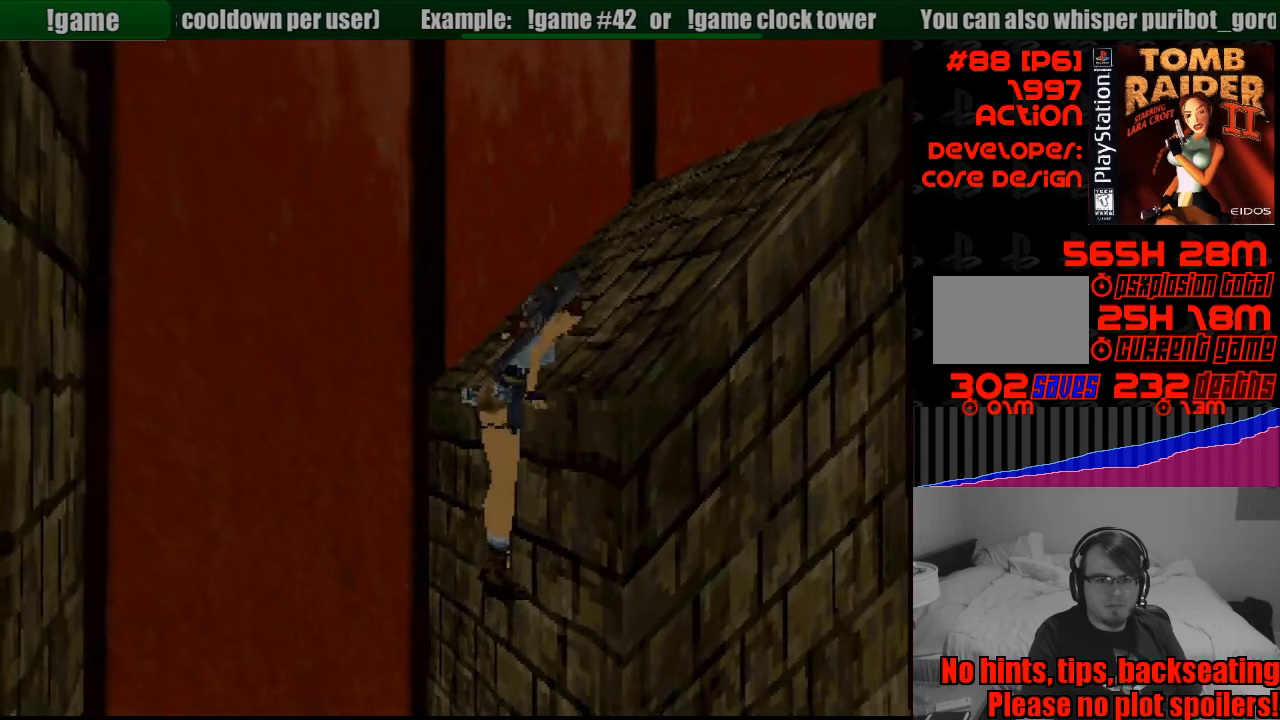
{"buttons": ["SQUARE", "DPAD_DOWN"], "events": [[183, "SQUARE", "down"], [250, "DPAD_DOWN", "down"]]}
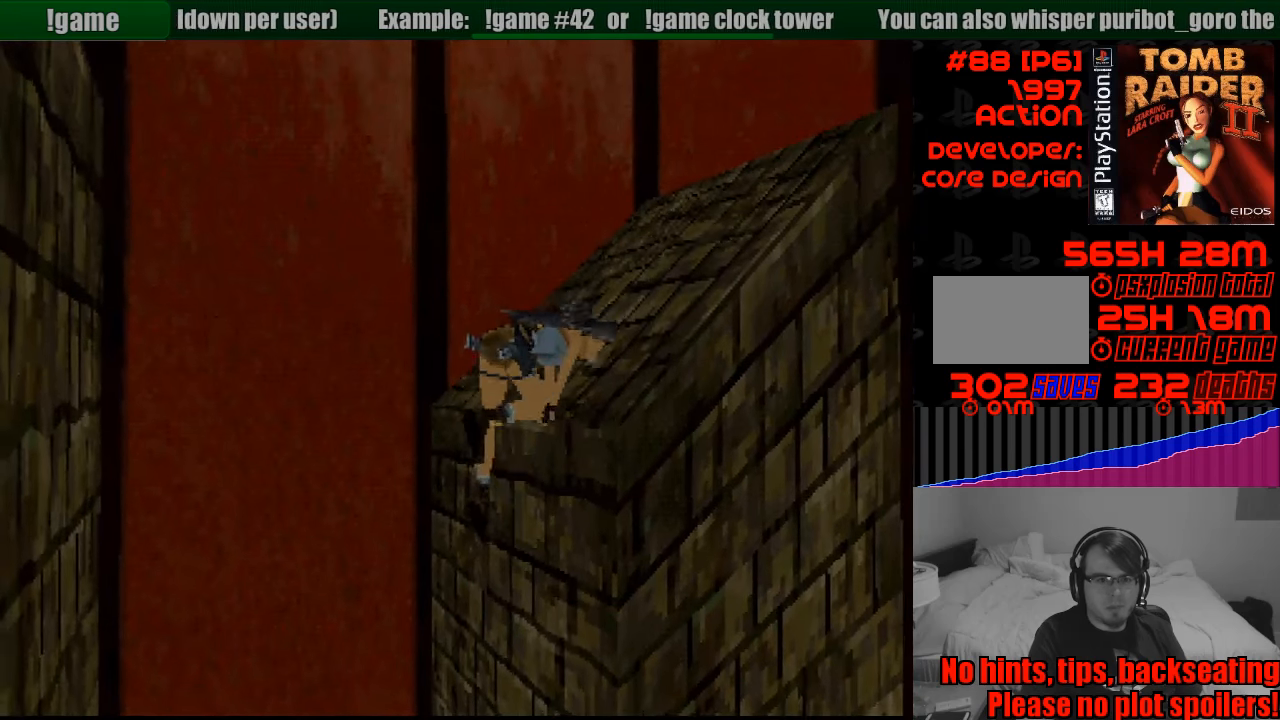
{"buttons": ["SQUARE", "DPAD_DOWN"], "events": []}
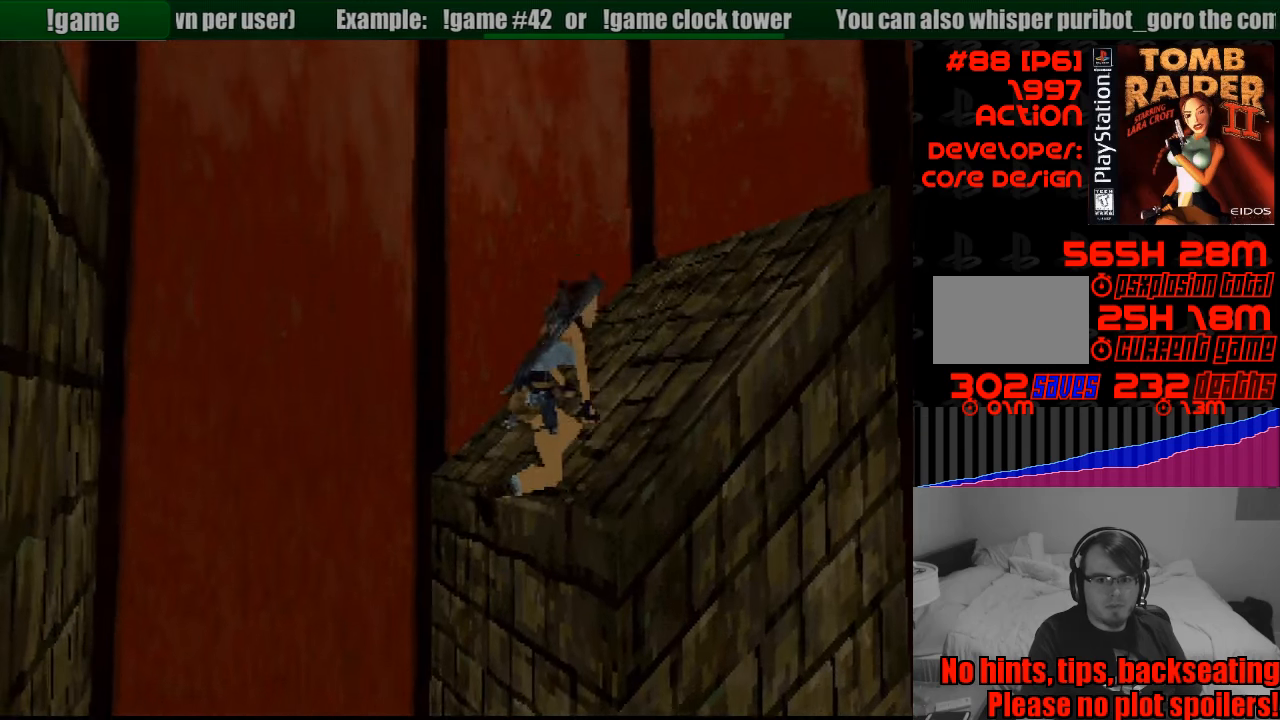
{"buttons": ["SQUARE", "DPAD_DOWN"], "events": [[217, "DPAD_RIGHT", "down"], [233, "DPAD_RIGHT", "up"]]}
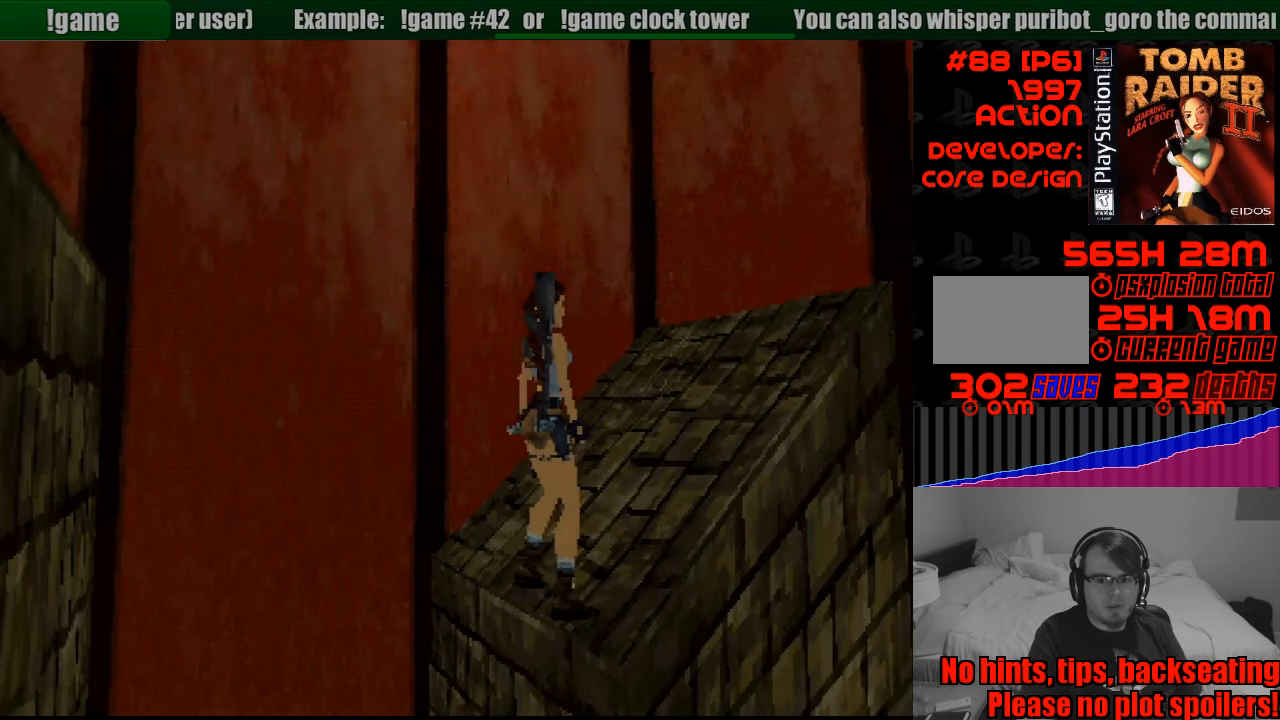
{"buttons": ["SQUARE", "DPAD_DOWN"], "events": []}
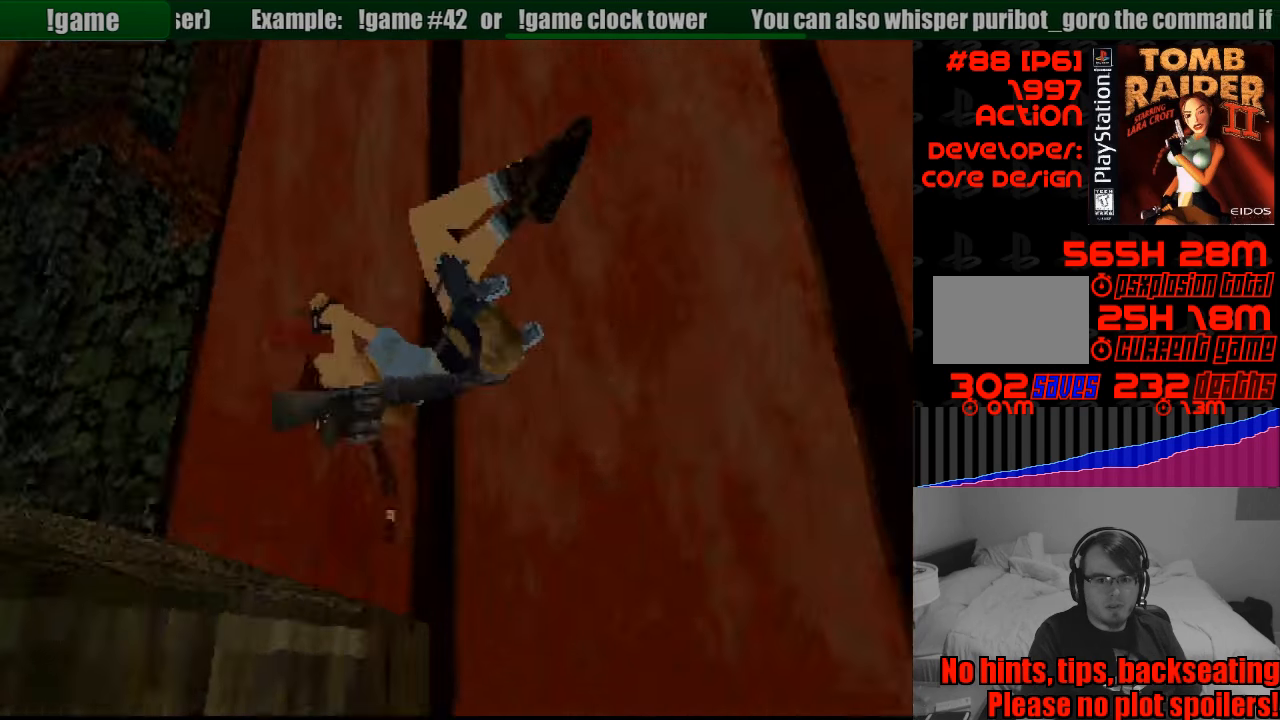
{"buttons": [], "events": [[100, "DPAD_DOWN", "up"], [150, "SQUARE", "up"]]}
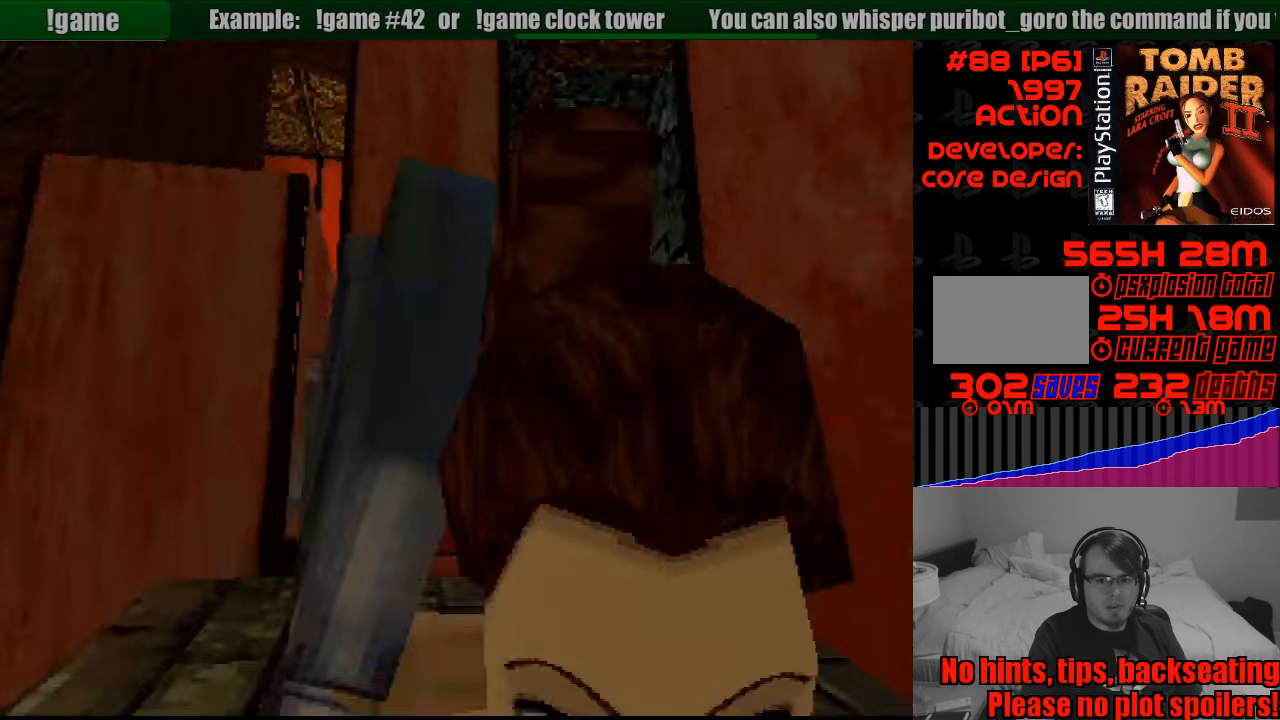
{"buttons": ["SQUARE"], "events": [[50, "SQUARE", "down"], [83, "DPAD_DOWN", "down"], [250, "DPAD_DOWN", "up"]]}
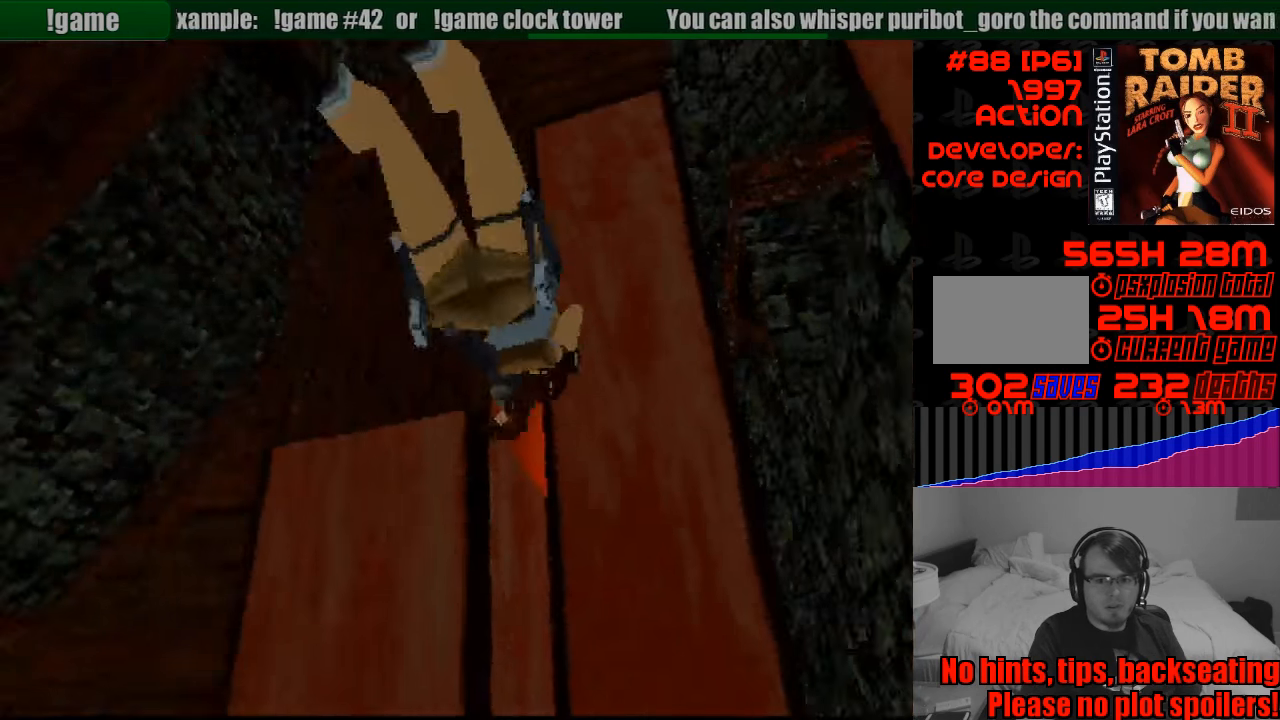
{"buttons": [], "events": [[350, "SQUARE", "up"]]}
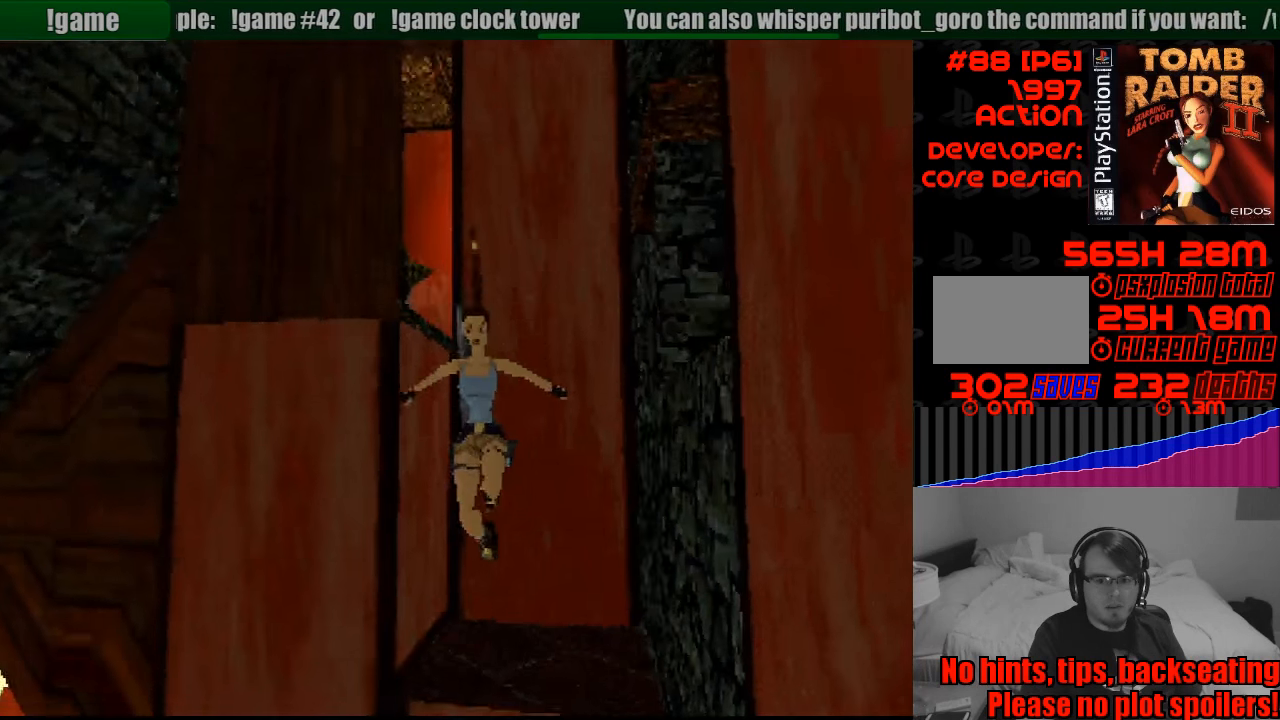
{"buttons": ["CROSS"], "events": [[483, "CROSS", "down"]]}
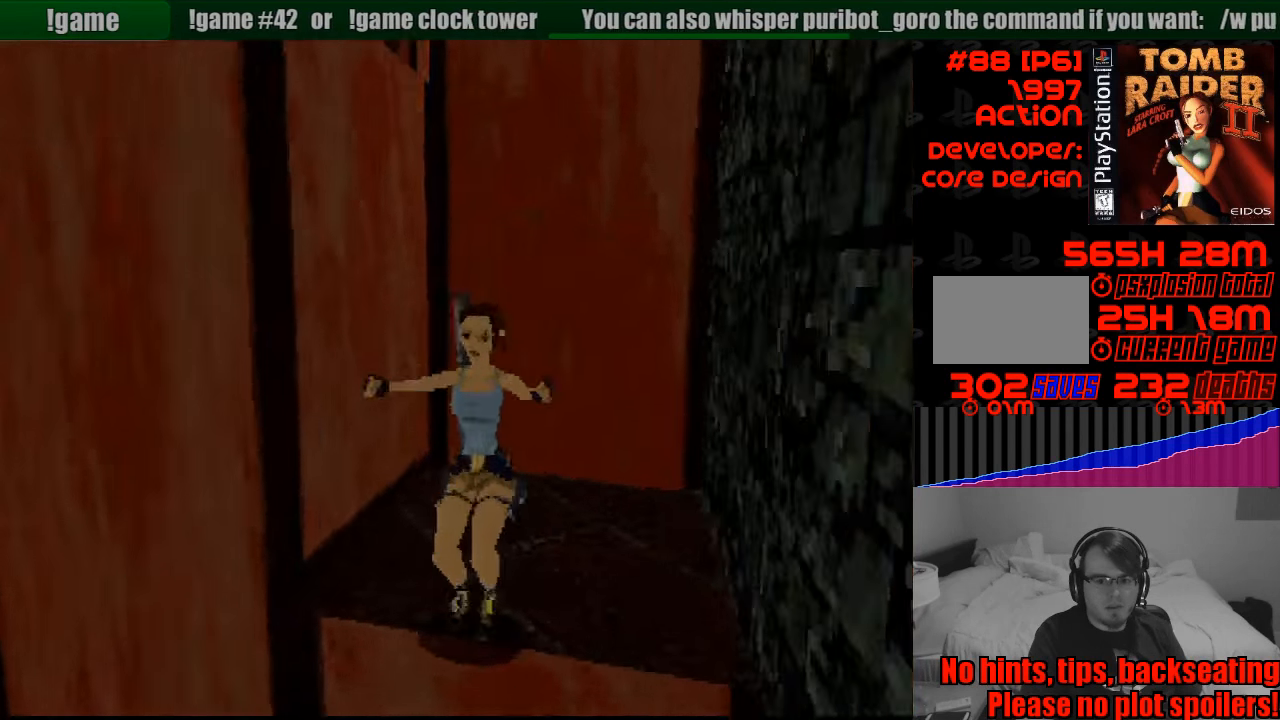
{"buttons": [], "events": [[500, "CROSS", "up"]]}
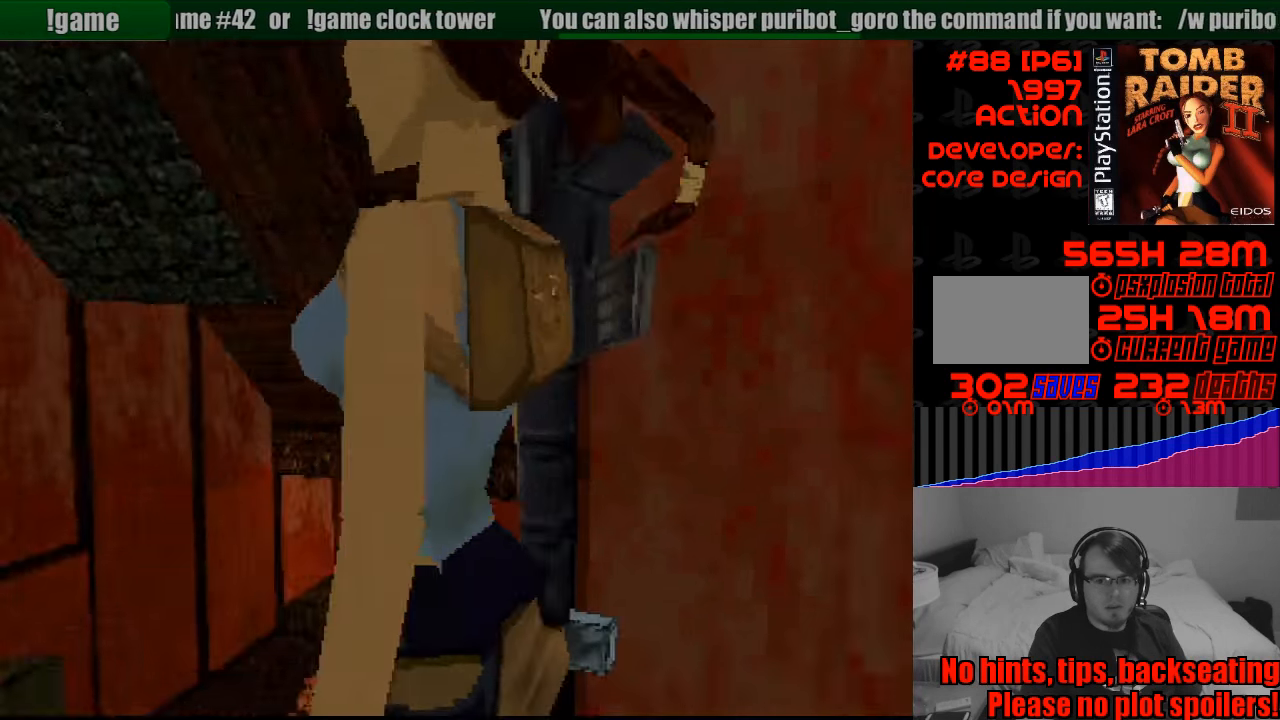
{"buttons": ["DPAD_RIGHT"], "events": [[467, "DPAD_RIGHT", "down"]]}
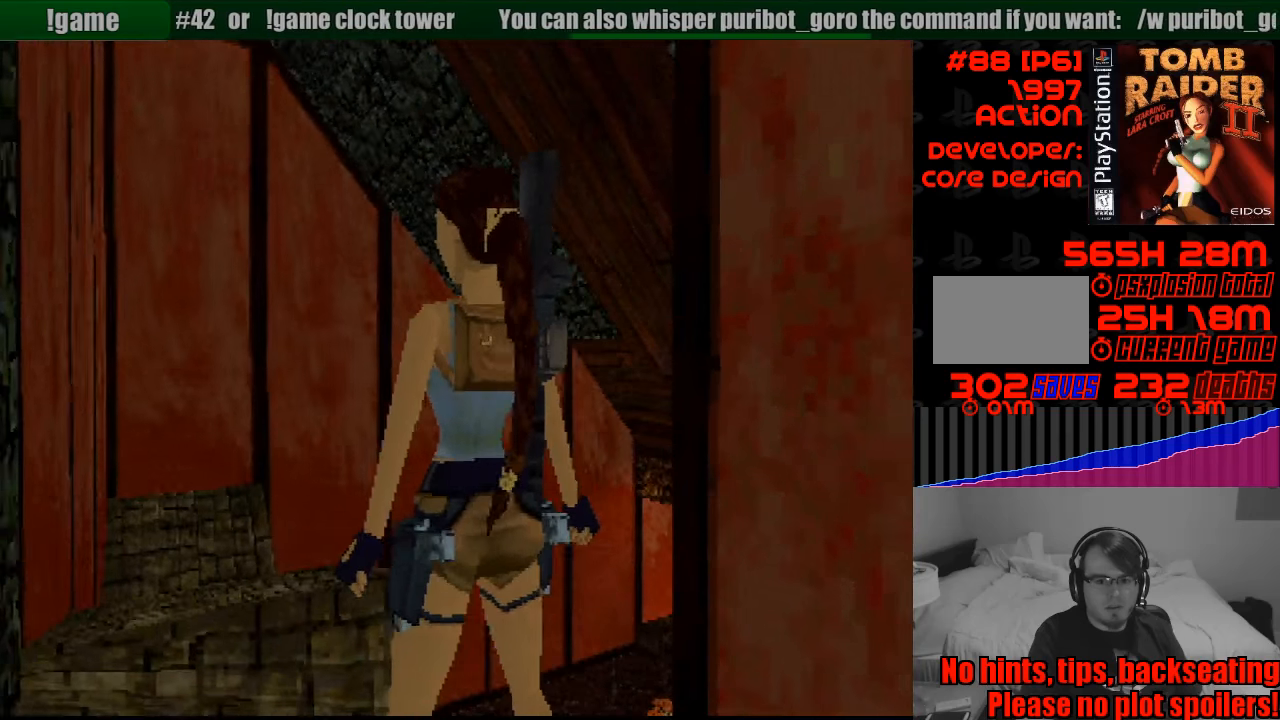
{"buttons": ["DPAD_RIGHT"], "events": []}
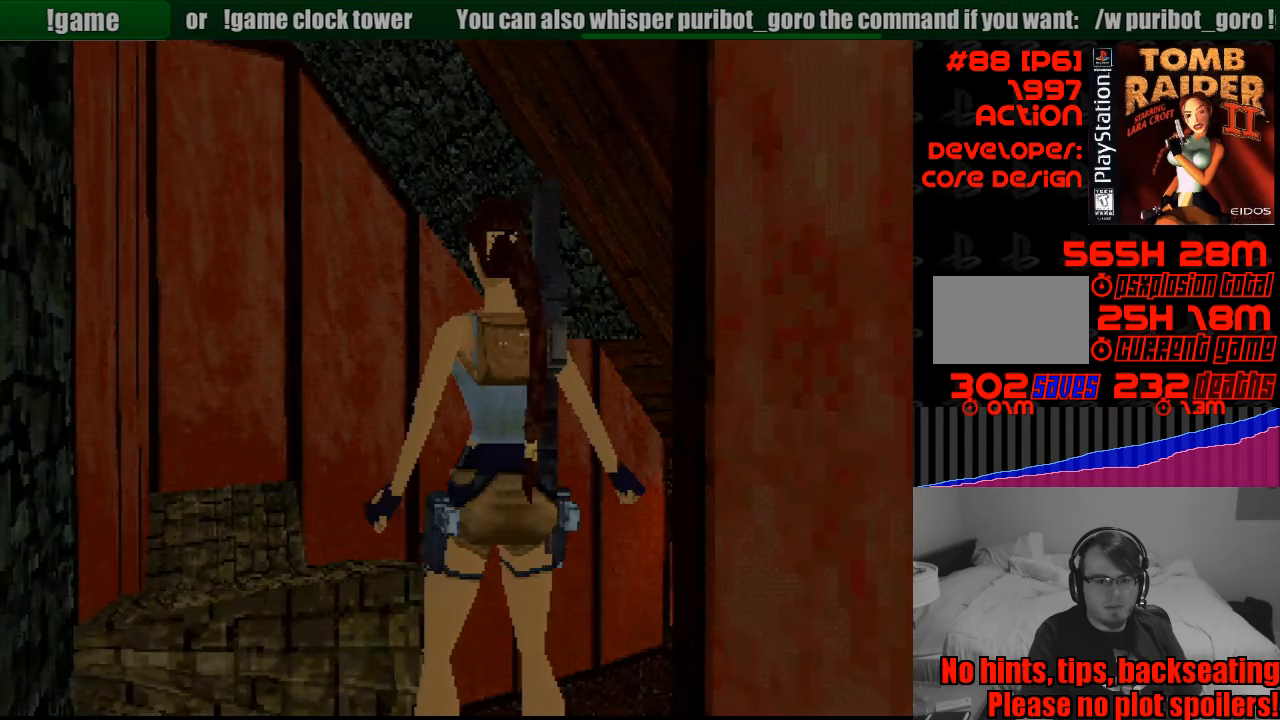
{"buttons": ["DPAD_RIGHT"], "events": []}
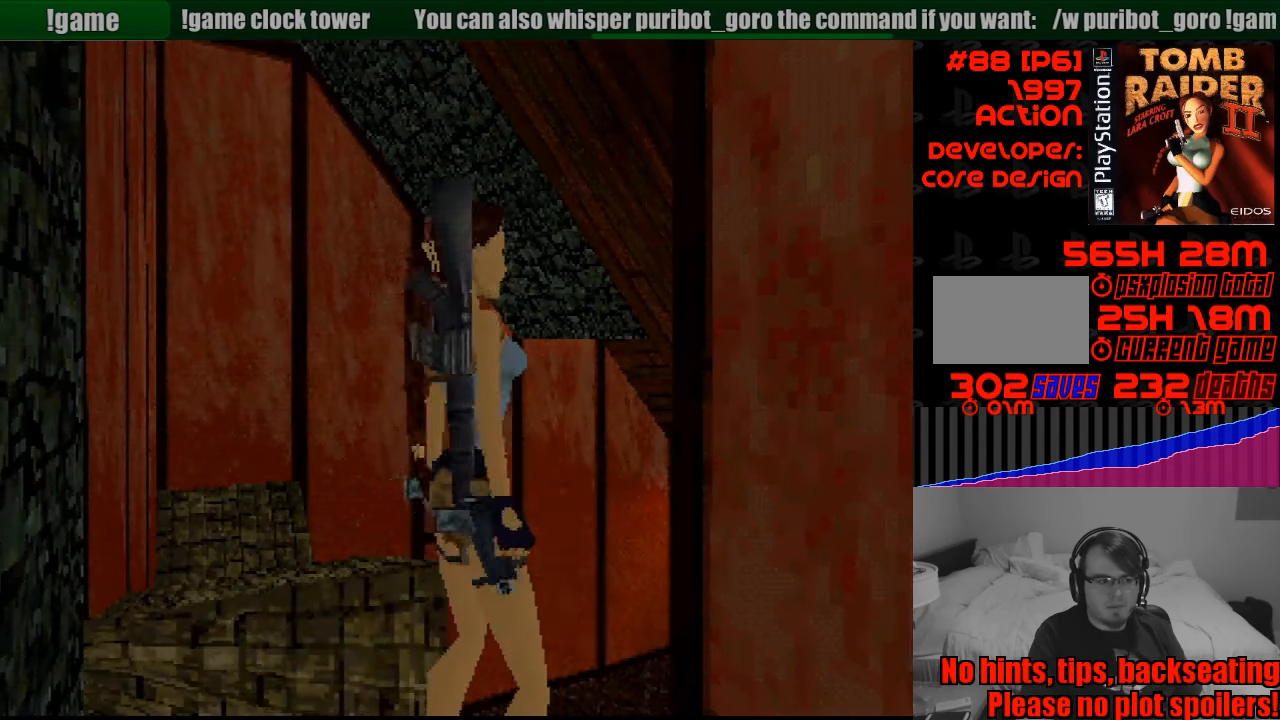
{"buttons": [], "events": [[150, "DPAD_RIGHT", "up"]]}
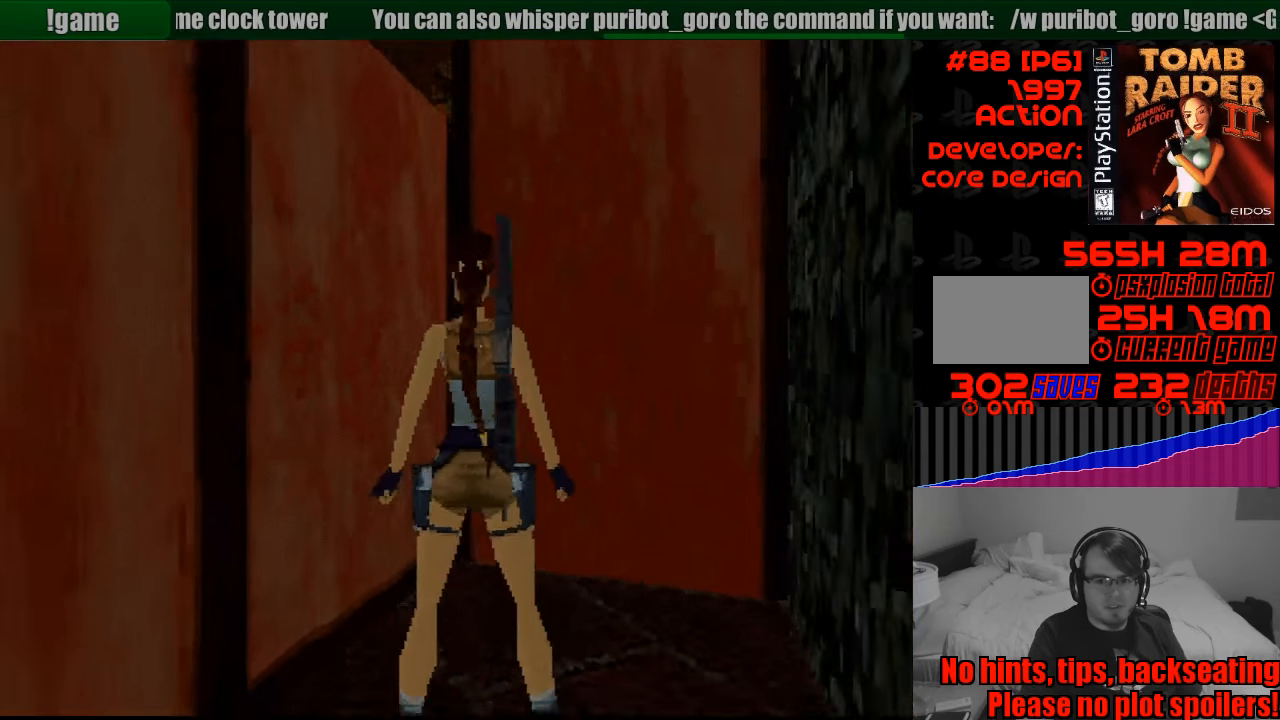
{"buttons": ["DPAD_UP", "DPAD_LEFT"], "events": [[266, "DPAD_UP", "down"], [400, "DPAD_LEFT", "down"]]}
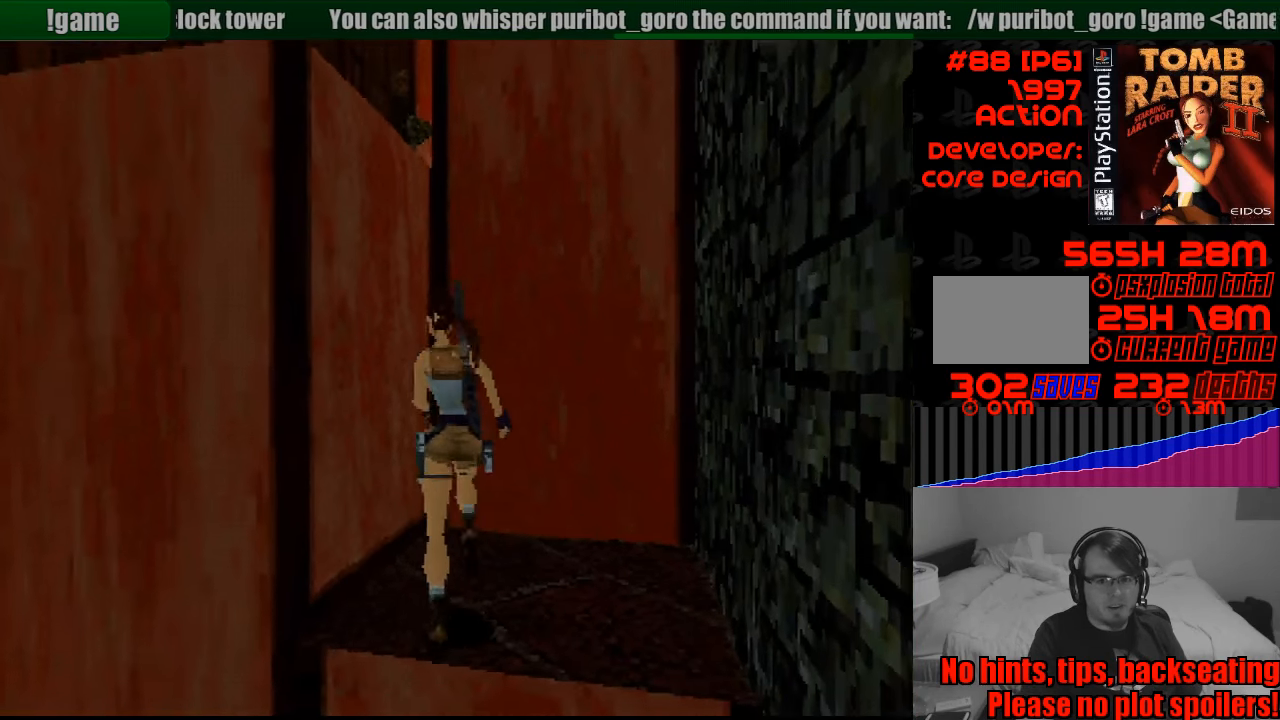
{"buttons": ["DPAD_LEFT"], "events": [[266, "DPAD_UP", "up"]]}
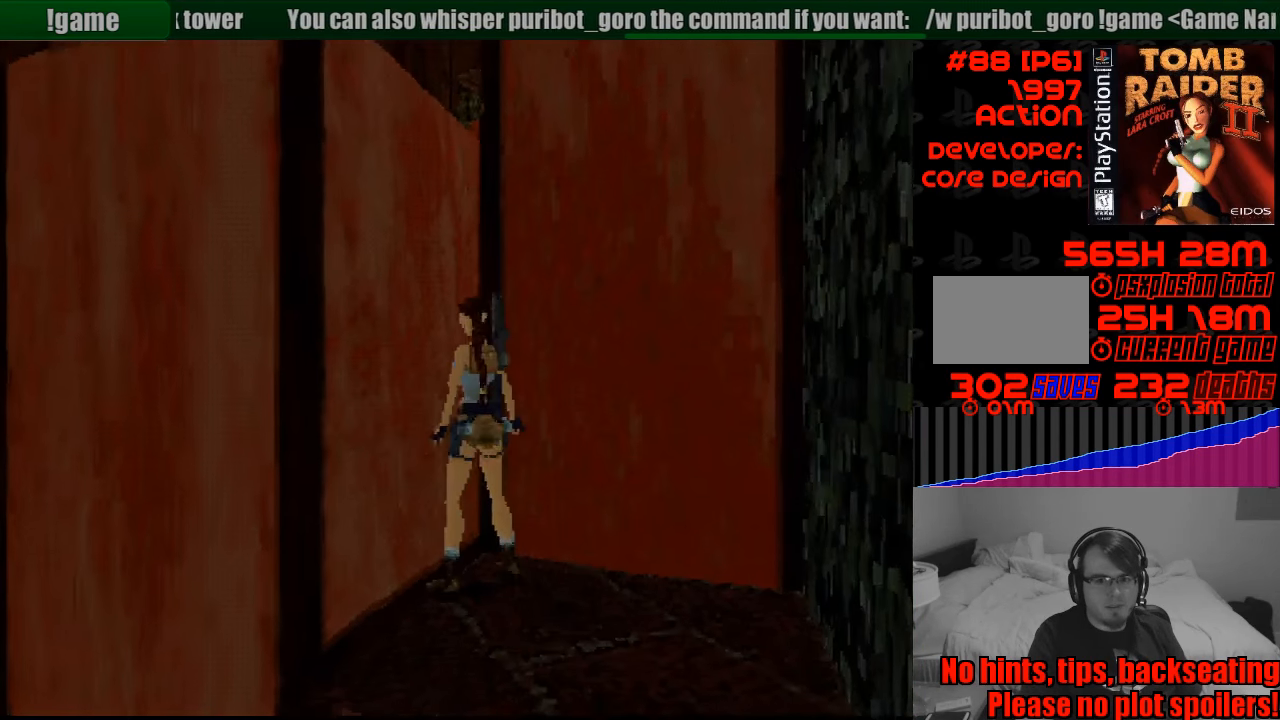
{"buttons": ["DPAD_LEFT"], "events": [[150, "DPAD_LEFT", "up"], [450, "DPAD_LEFT", "down"]]}
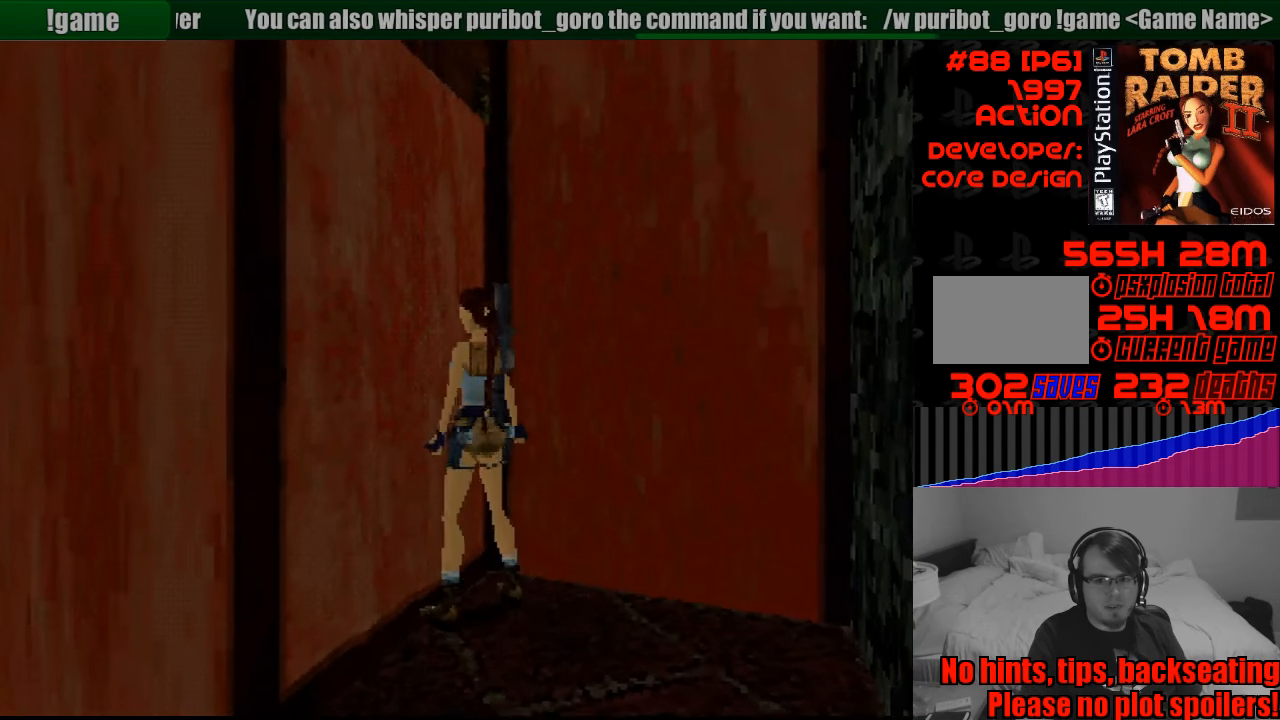
{"buttons": ["CROSS"], "events": [[316, "DPAD_LEFT", "up"], [466, "CROSS", "down"]]}
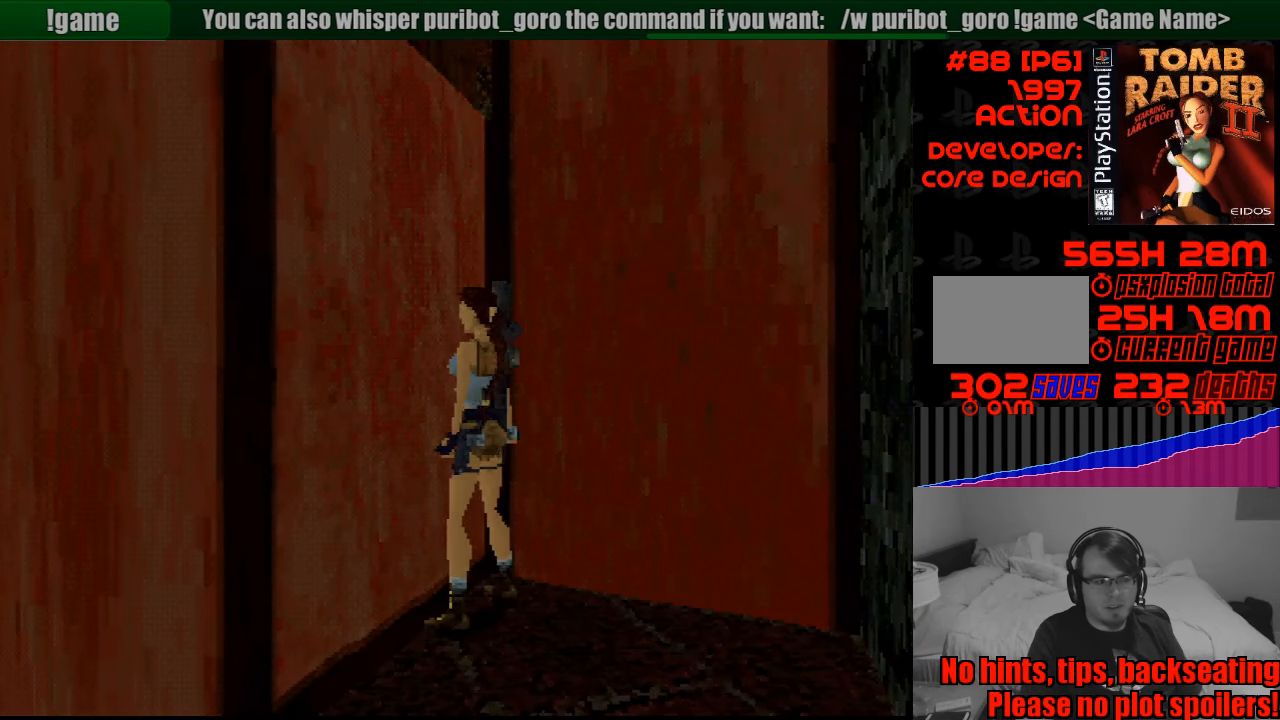
{"buttons": ["CROSS", "DPAD_UP"], "events": [[16, "DPAD_UP", "down"]]}
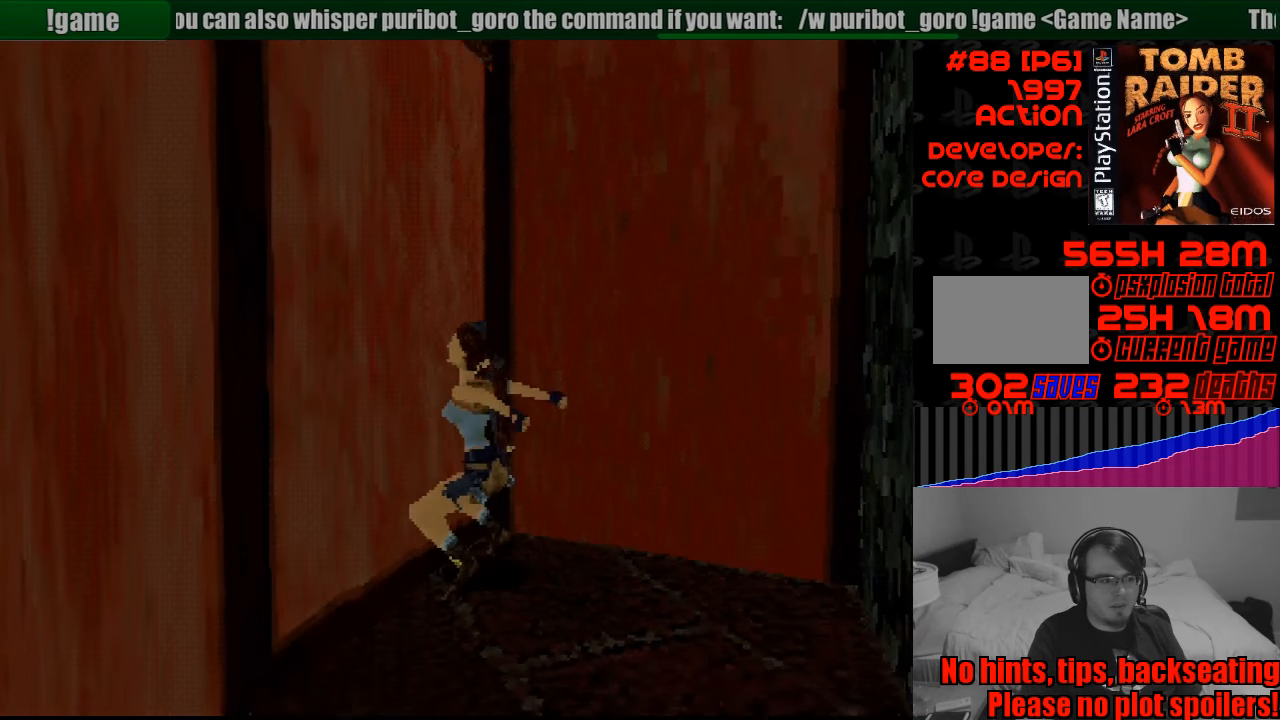
{"buttons": ["CROSS", "DPAD_UP"], "events": []}
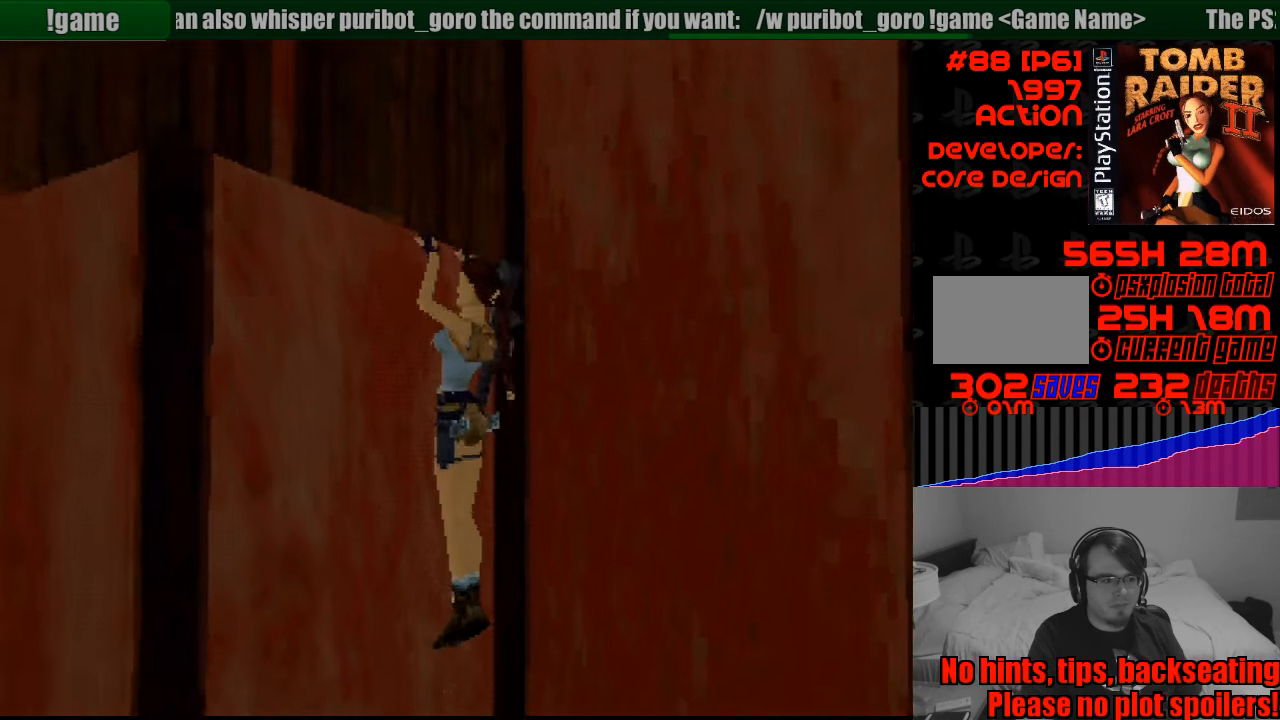
{"buttons": [], "events": [[267, "DPAD_UP", "up"], [433, "CROSS", "up"]]}
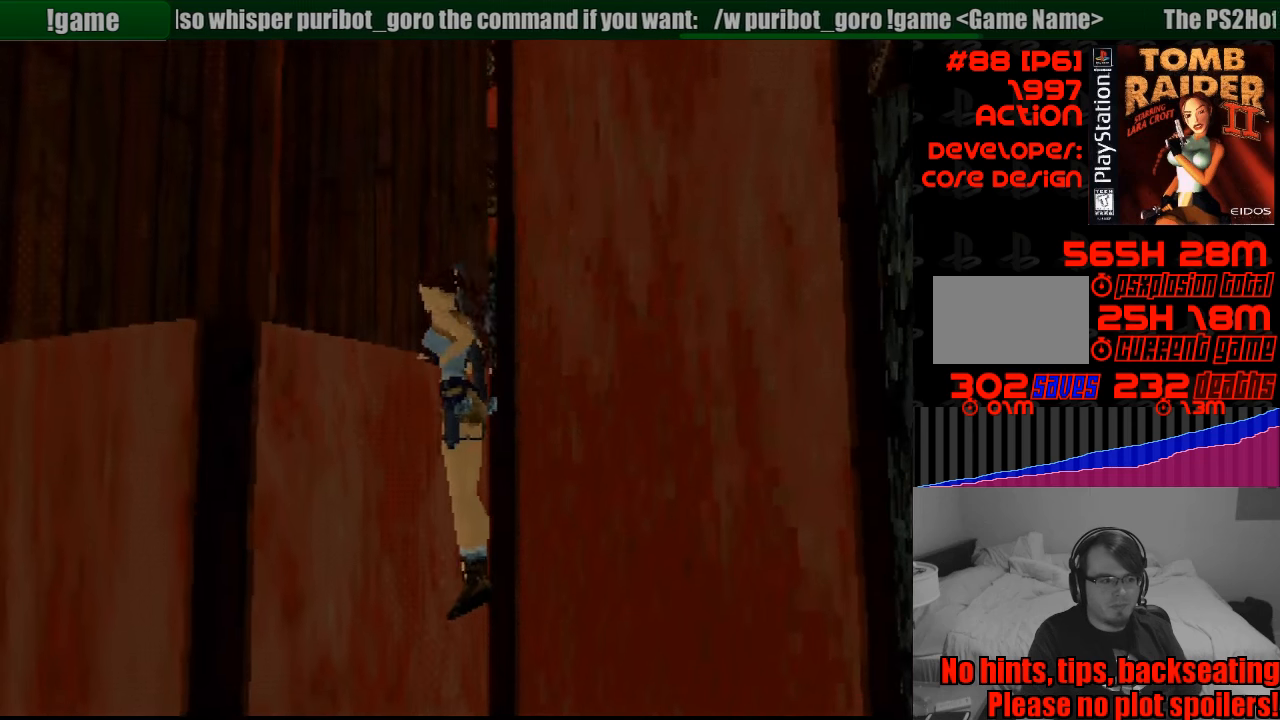
{"buttons": [], "events": []}
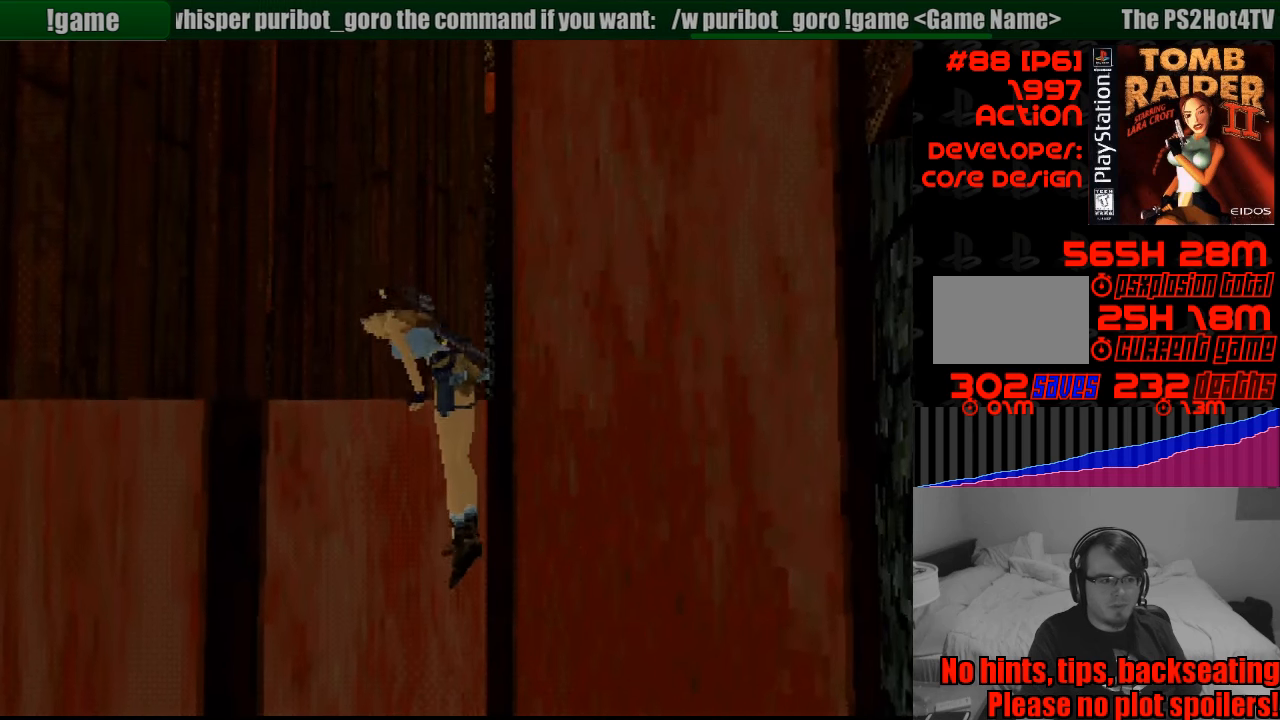
{"buttons": [], "events": []}
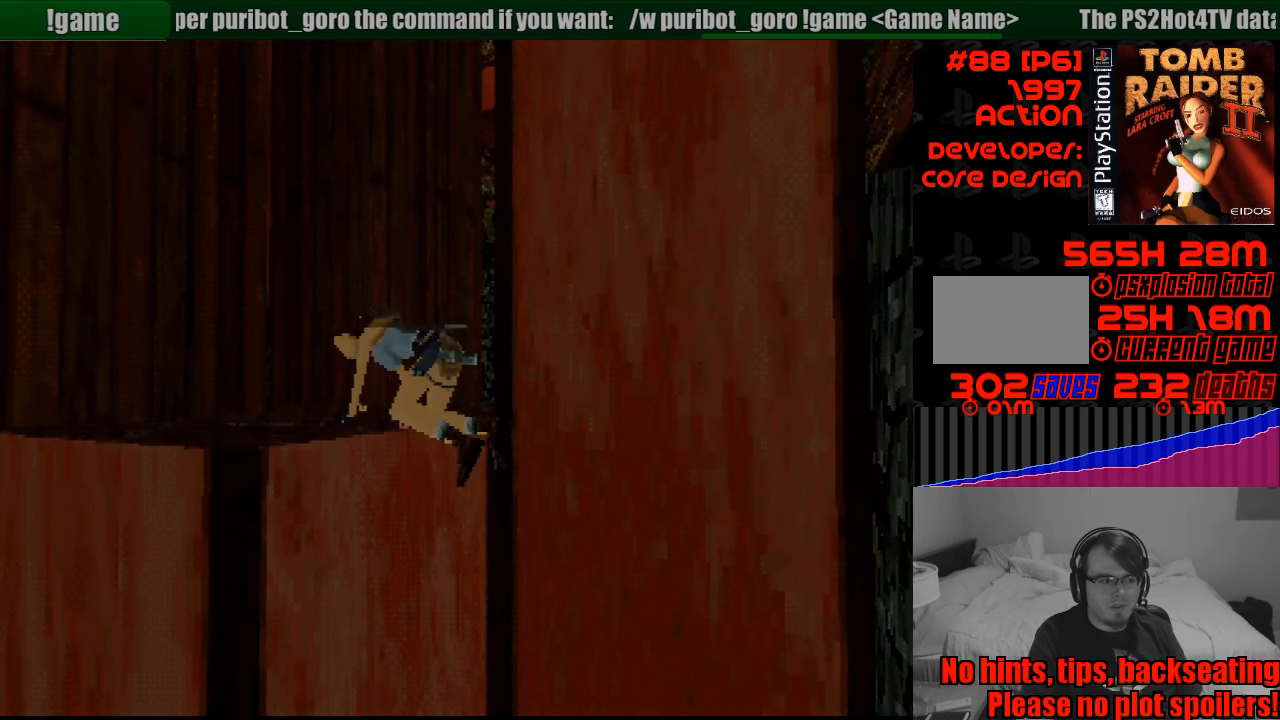
{"buttons": ["R1"], "events": [[433, "R1", "down"]]}
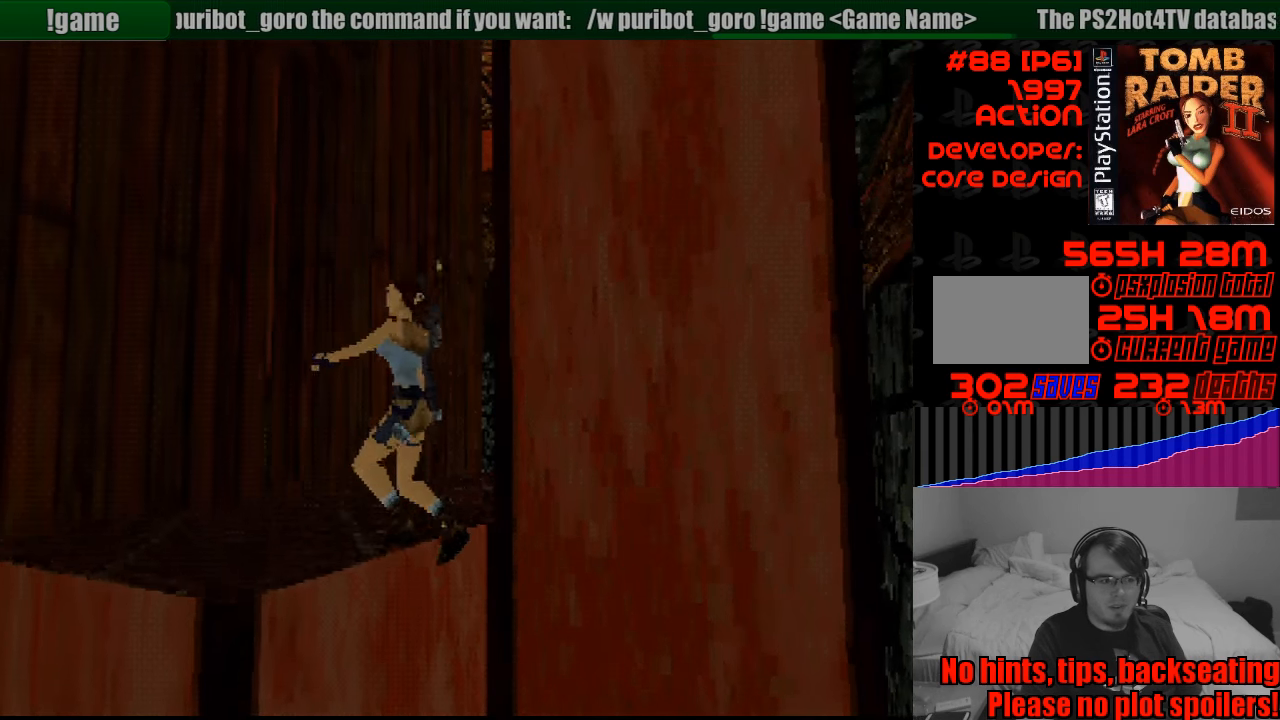
{"buttons": ["R1", "DPAD_UP"], "events": [[167, "DPAD_UP", "down"]]}
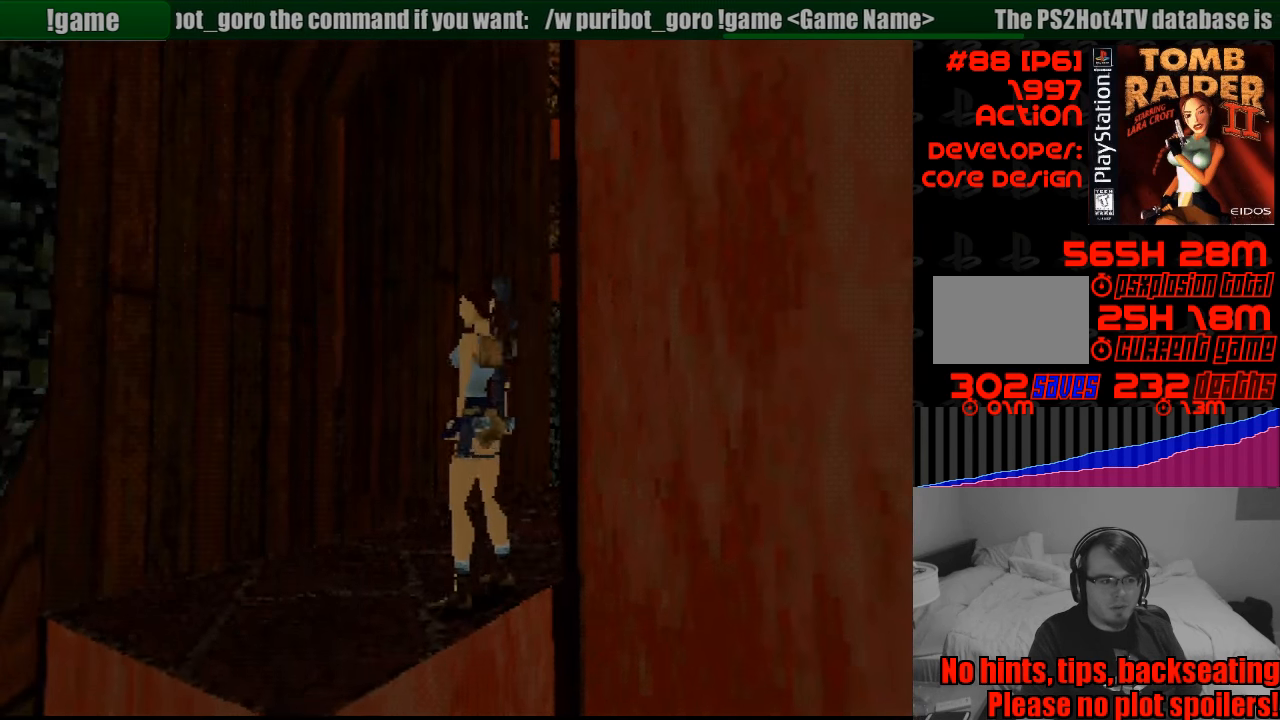
{"buttons": ["R1", "DPAD_RIGHT"], "events": [[117, "L1", "down"], [133, "DPAD_UP", "up"], [133, "L1", "up"], [500, "DPAD_RIGHT", "down"]]}
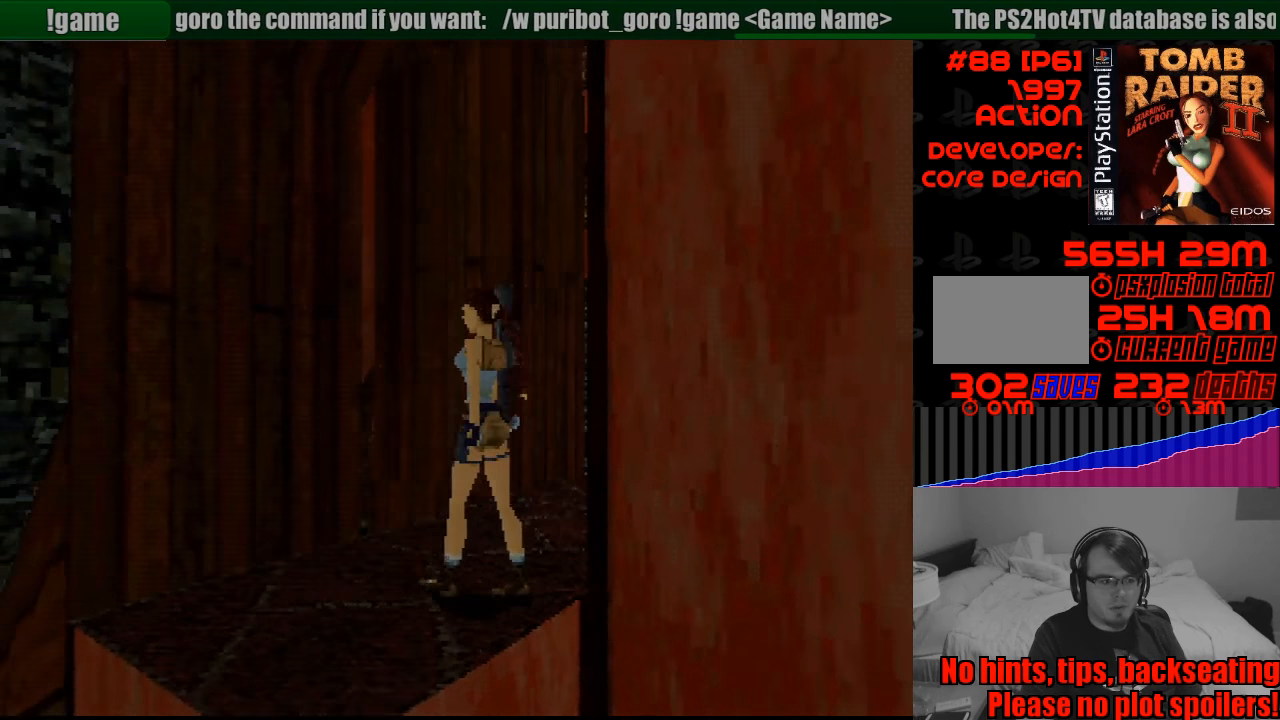
{"buttons": ["DPAD_RIGHT"], "events": [[17, "R1", "up"]]}